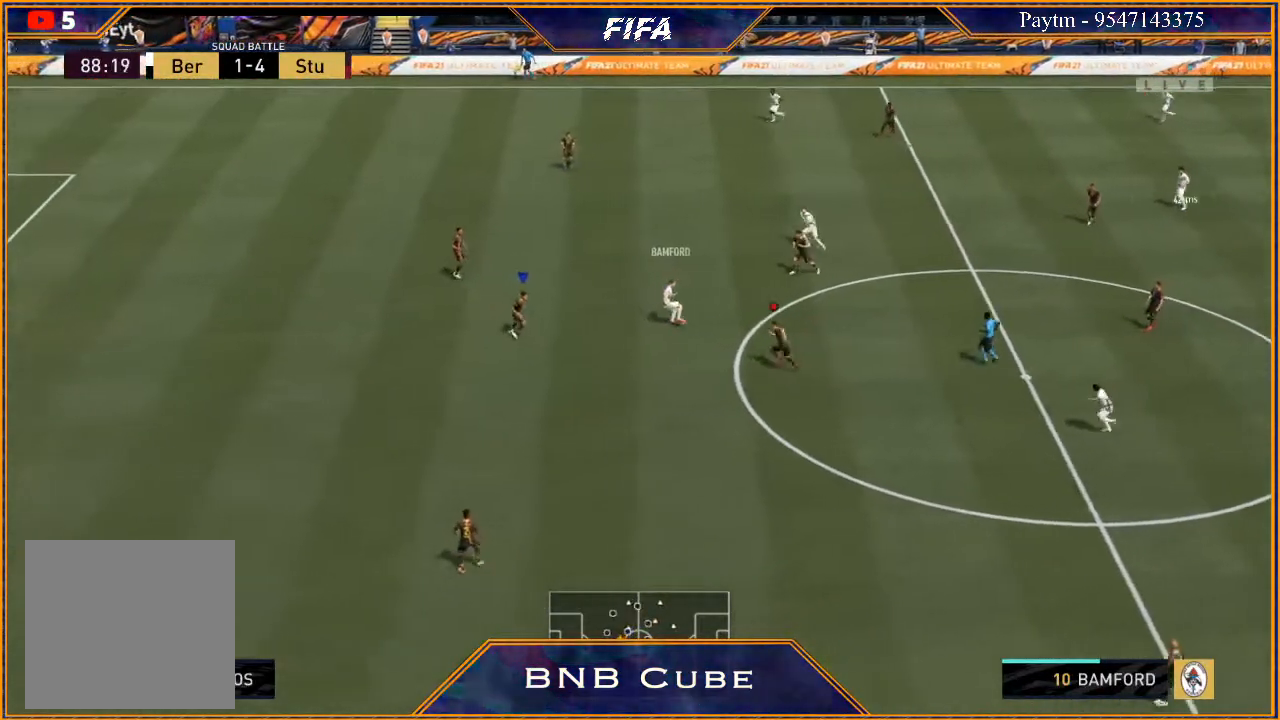
Gameplay with a controller (Xbox layout); each line is a JSON object with the inputs held at the frame after it. "events" lists button and stick changes between this image and that frame as [ms after this image, input, new state], when the widget could be followed in between.
{"buttons": ["L2", "R2"], "left_stick": "up", "right_stick": "center", "events": [[67, "left_stick", "right"], [233, "left_stick", "up-right"], [500, "left_stick", "up"]]}
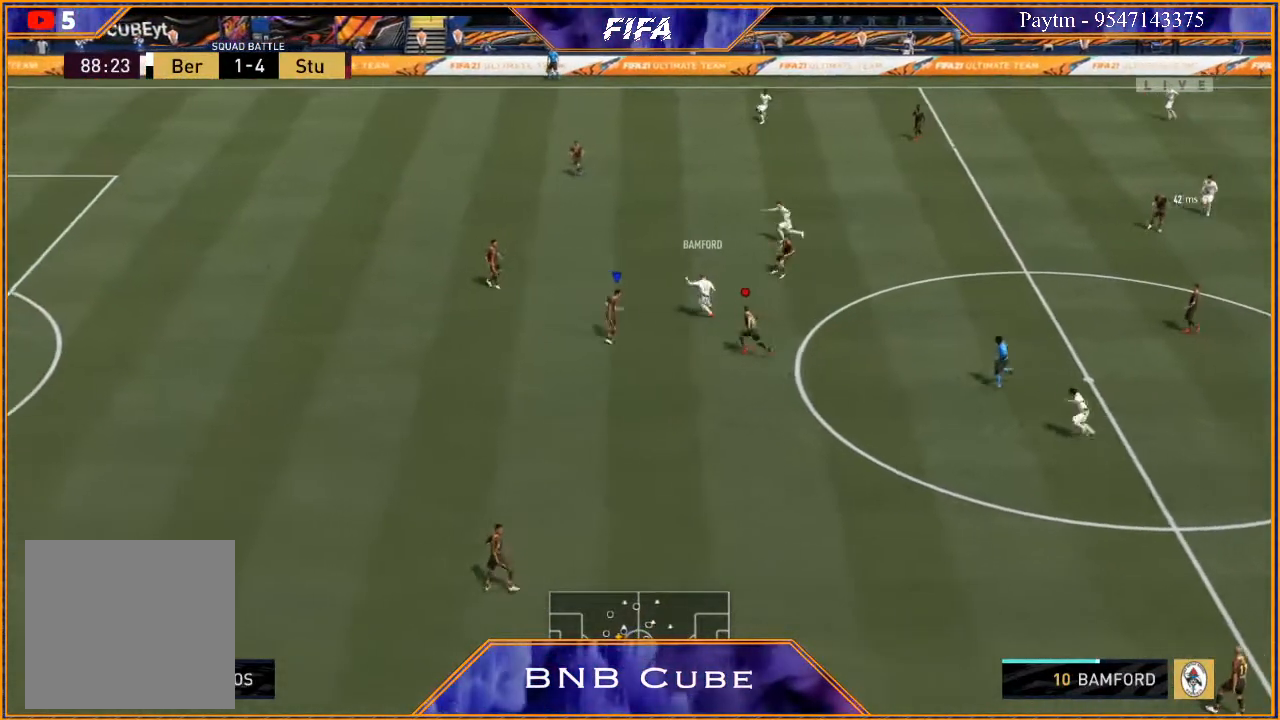
{"buttons": ["B", "L2", "R2"], "left_stick": "up", "right_stick": "center", "events": [[467, "B", "down"]]}
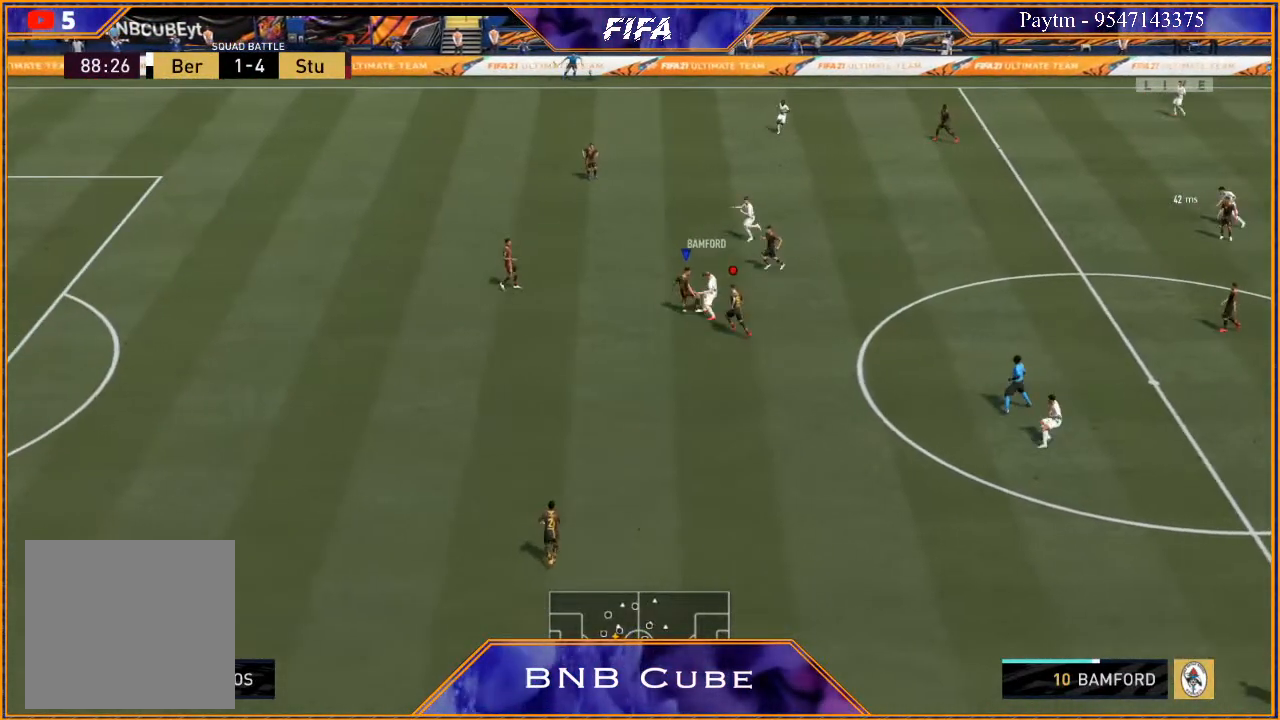
{"buttons": ["L2", "R2"], "left_stick": "right", "right_stick": "center", "events": [[67, "left_stick", "up-right"], [133, "B", "up"], [467, "left_stick", "right"]]}
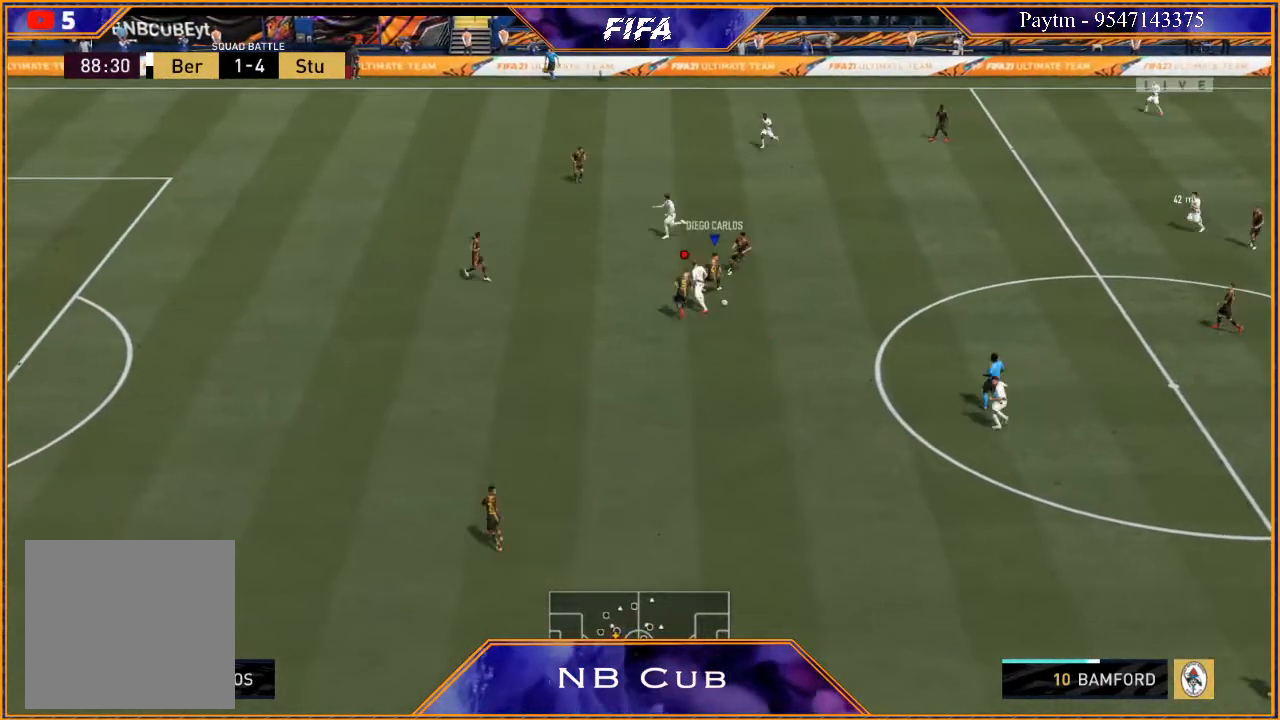
{"buttons": [], "left_stick": "right", "right_stick": "center", "events": [[67, "L2", "up"], [100, "R2", "up"]]}
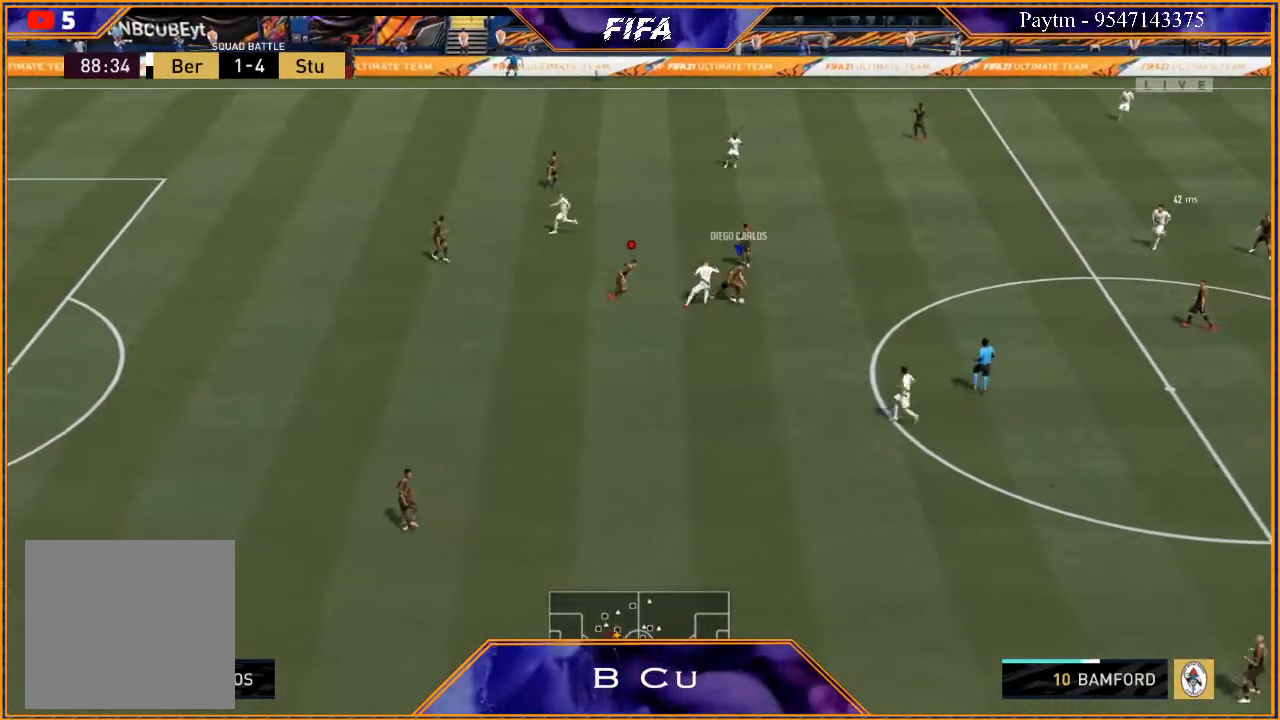
{"buttons": [], "left_stick": "right", "right_stick": "center", "events": []}
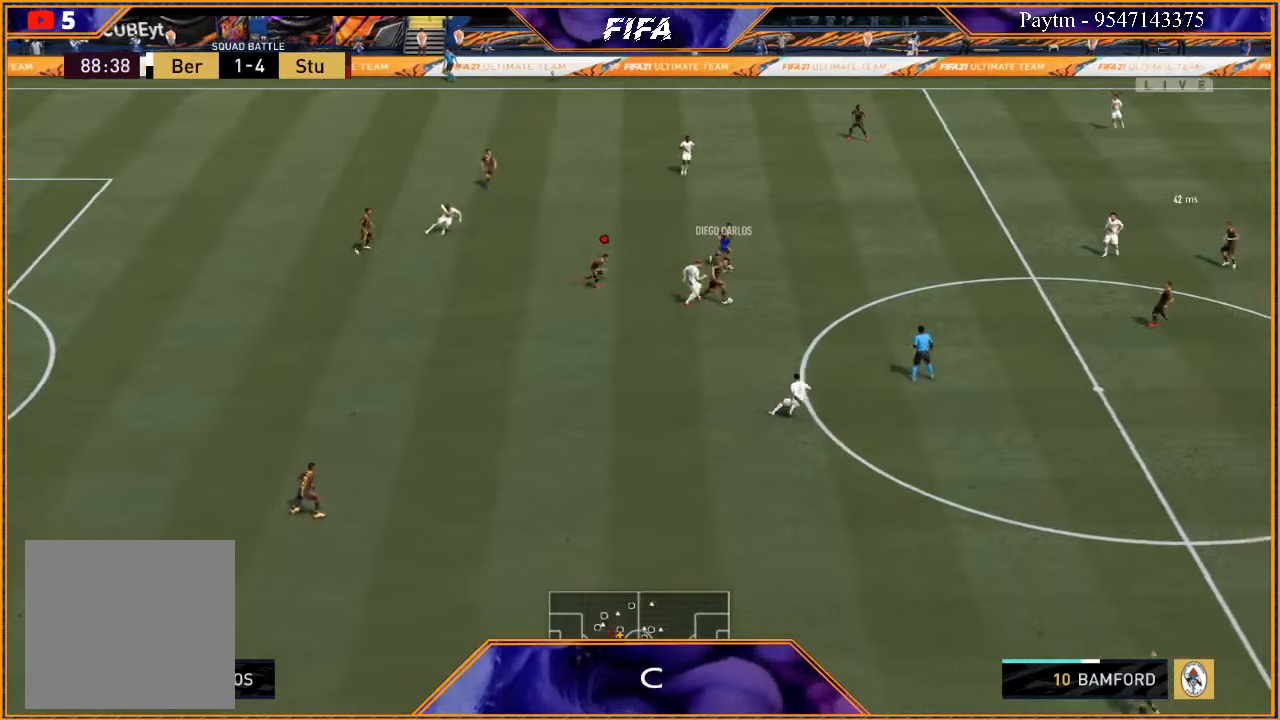
{"buttons": [], "left_stick": "right", "right_stick": "center", "events": [[100, "A", "down"], [267, "A", "up"]]}
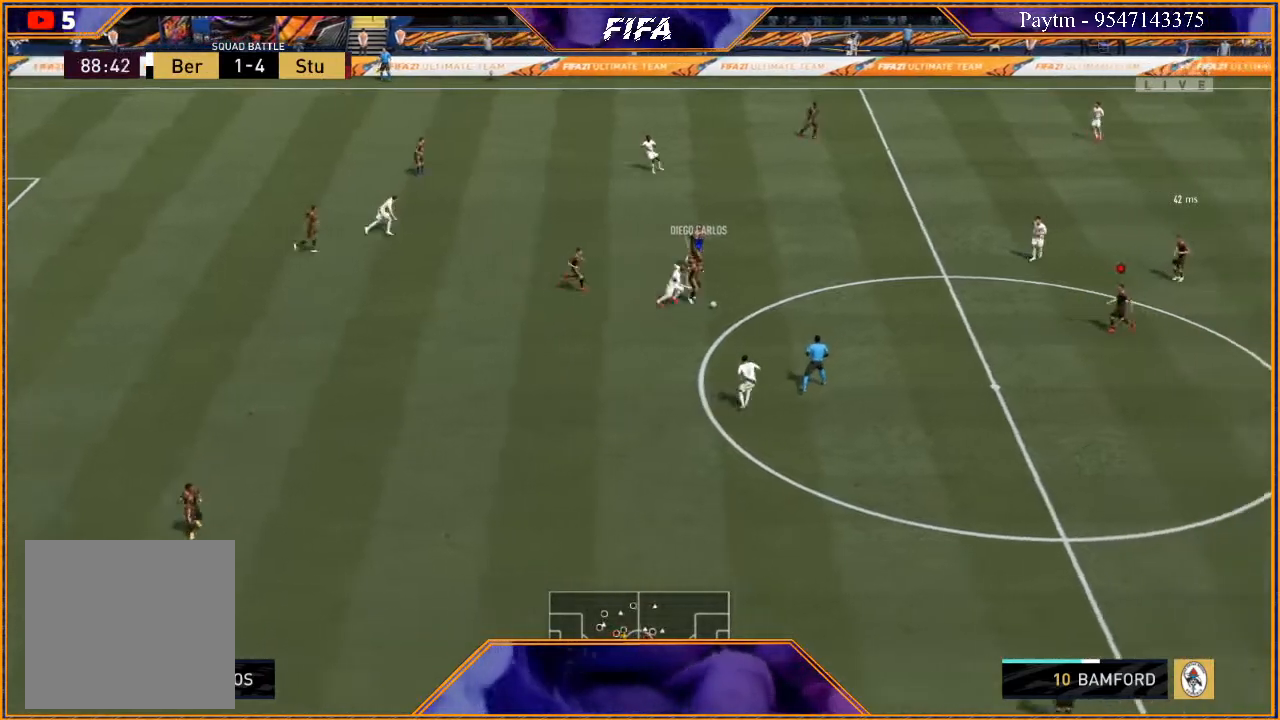
{"buttons": ["R2"], "left_stick": "down", "right_stick": "center", "events": [[67, "R2", "down"], [333, "left_stick", "center"], [500, "left_stick", "down"]]}
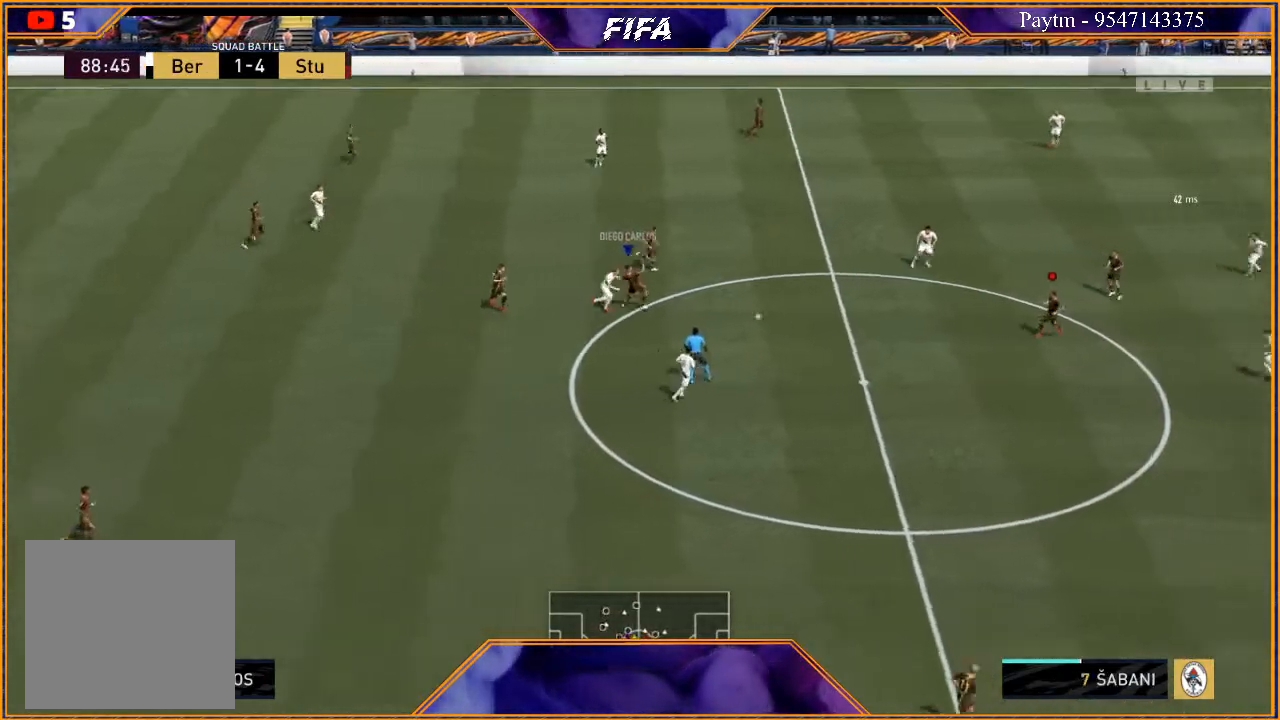
{"buttons": [], "left_stick": "down", "right_stick": "center", "events": [[367, "R2", "up"]]}
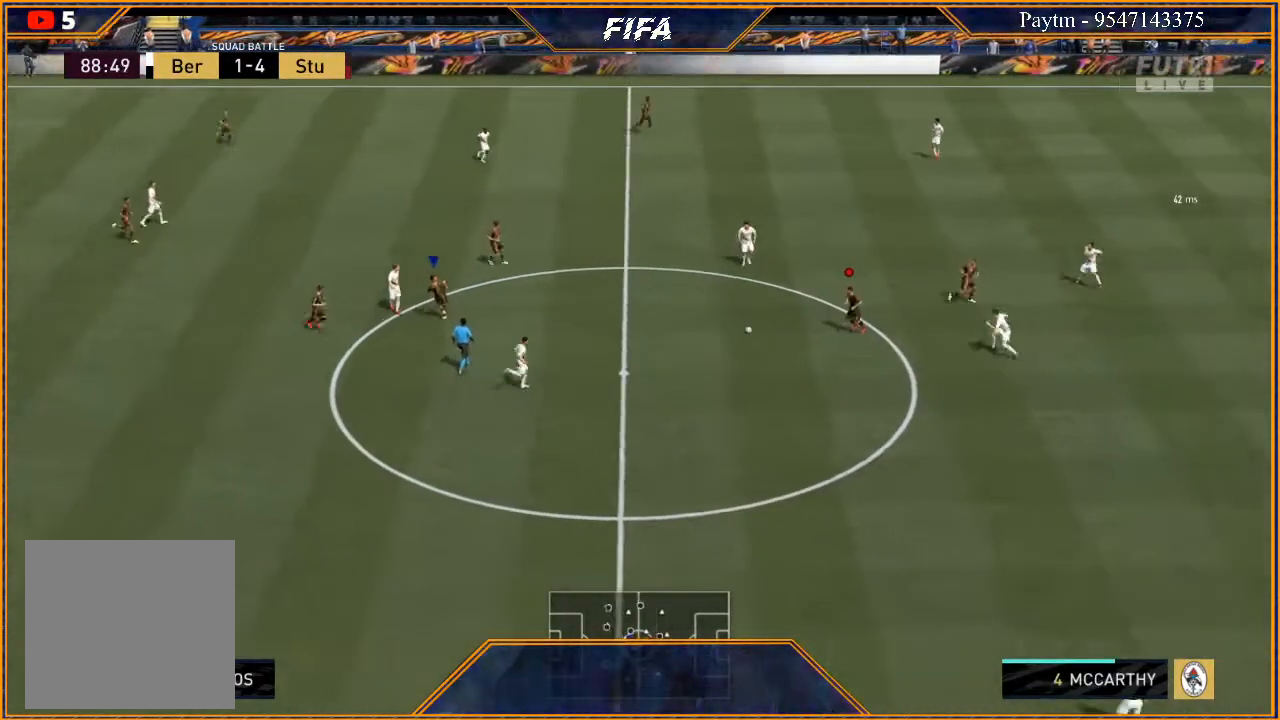
{"buttons": [], "left_stick": "down", "right_stick": "center", "events": []}
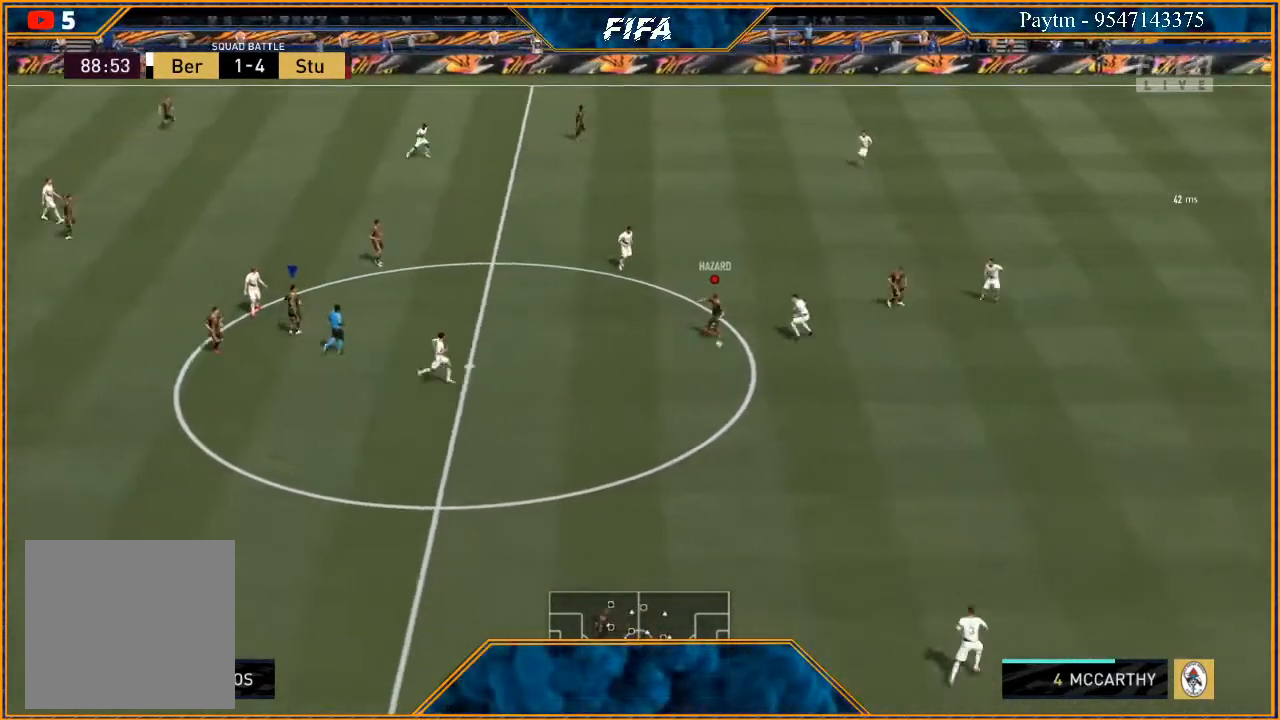
{"buttons": [], "left_stick": "down-right", "right_stick": "center", "events": [[167, "Y", "down"], [200, "left_stick", "down-right"], [300, "Y", "up"]]}
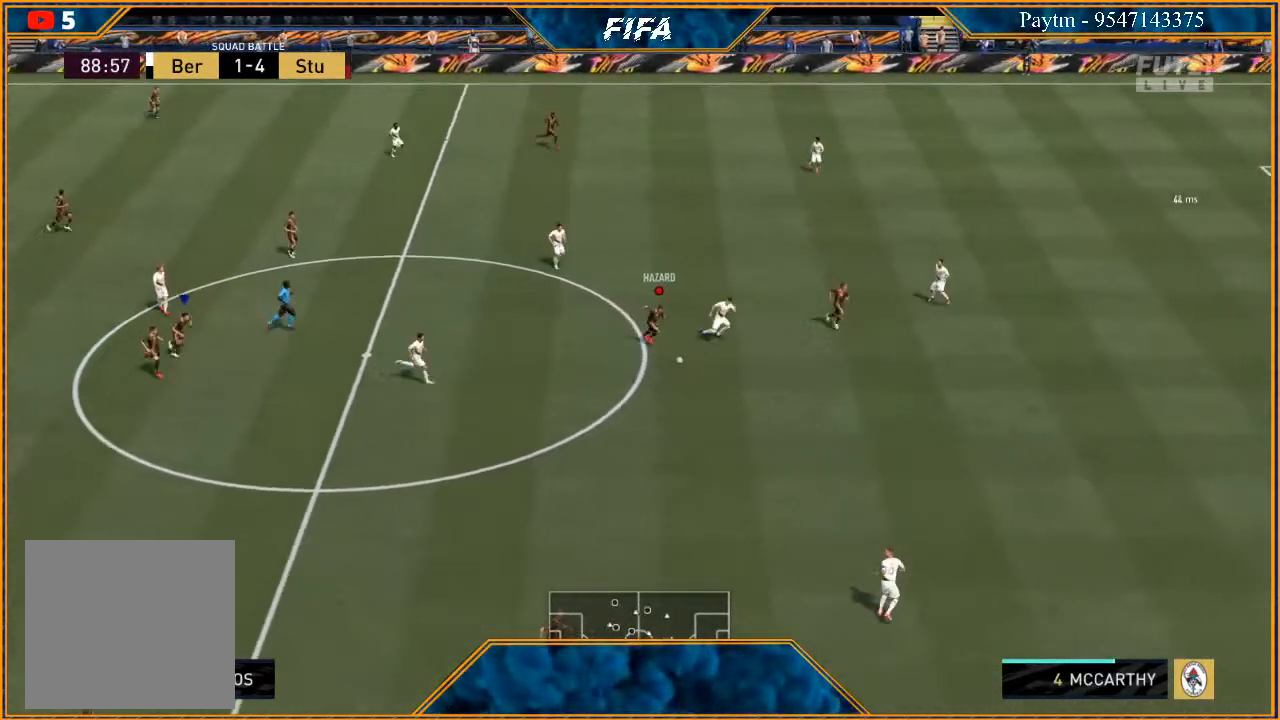
{"buttons": ["R2"], "left_stick": "down-right", "right_stick": "center", "events": [[67, "R2", "down"], [200, "R2", "up"], [433, "R2", "down"]]}
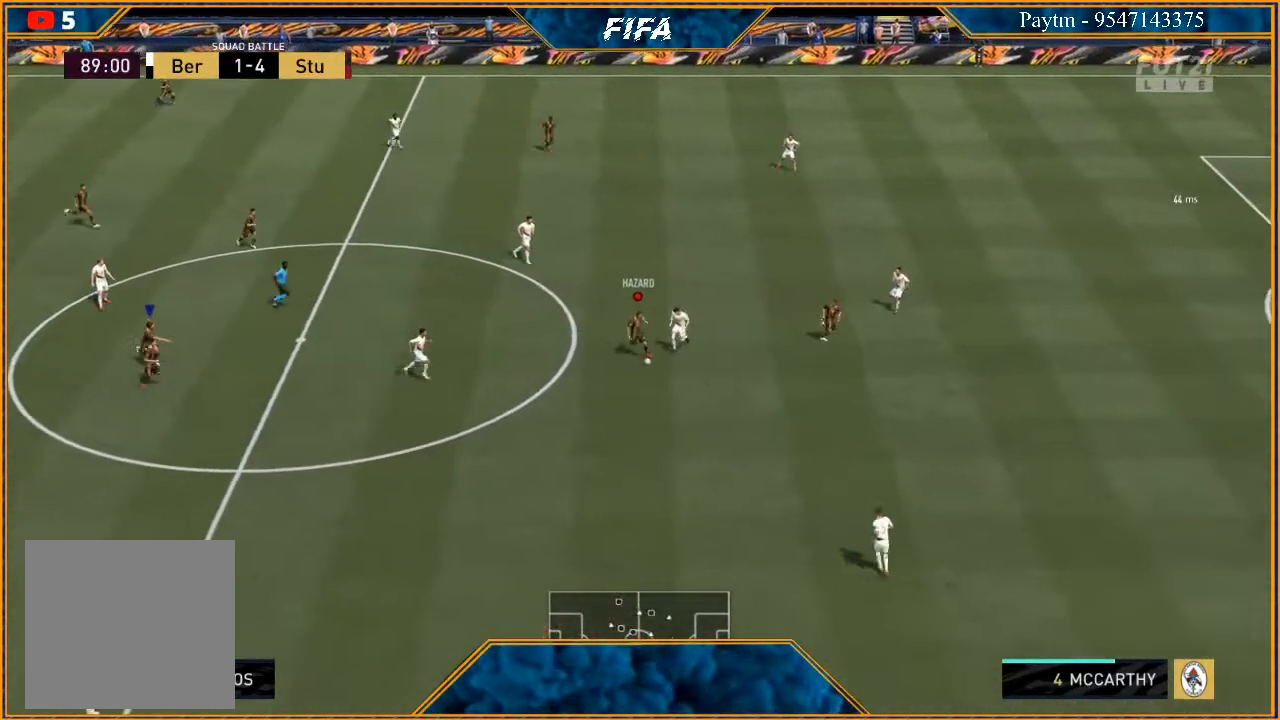
{"buttons": ["R2"], "left_stick": "down-right", "right_stick": "center", "events": []}
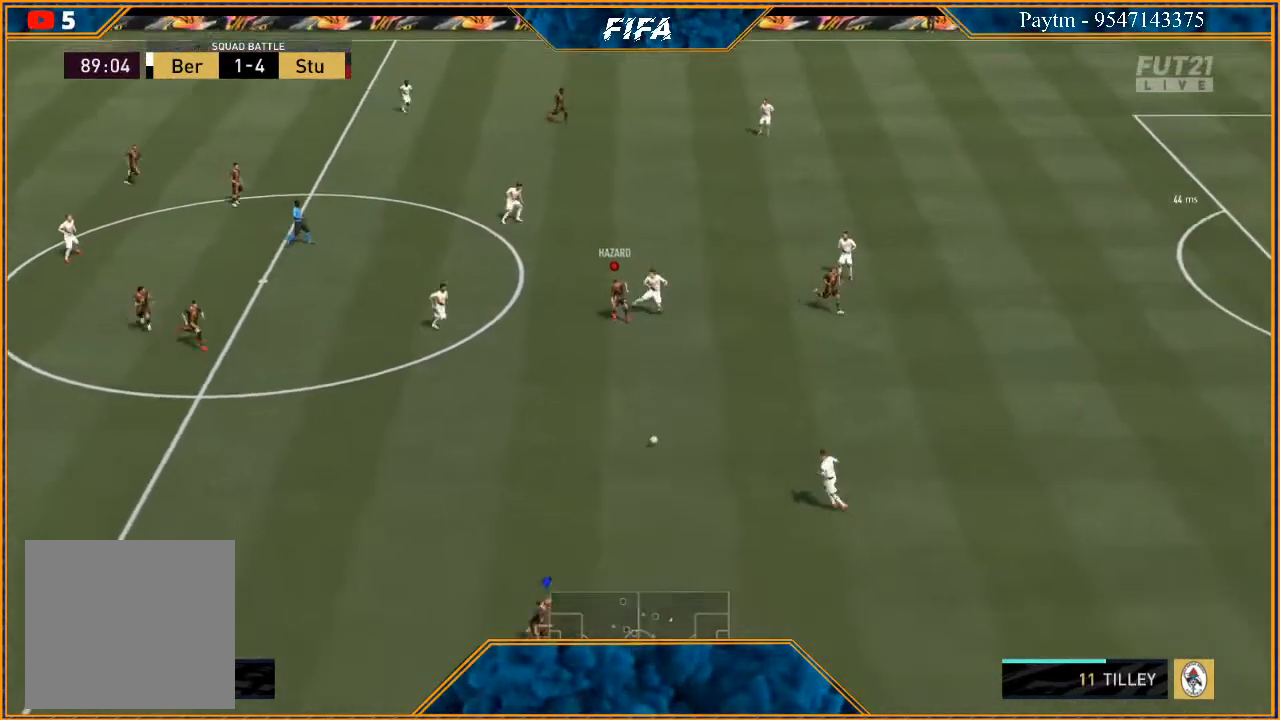
{"buttons": ["R2"], "left_stick": "right", "right_stick": "center", "events": [[67, "left_stick", "right"]]}
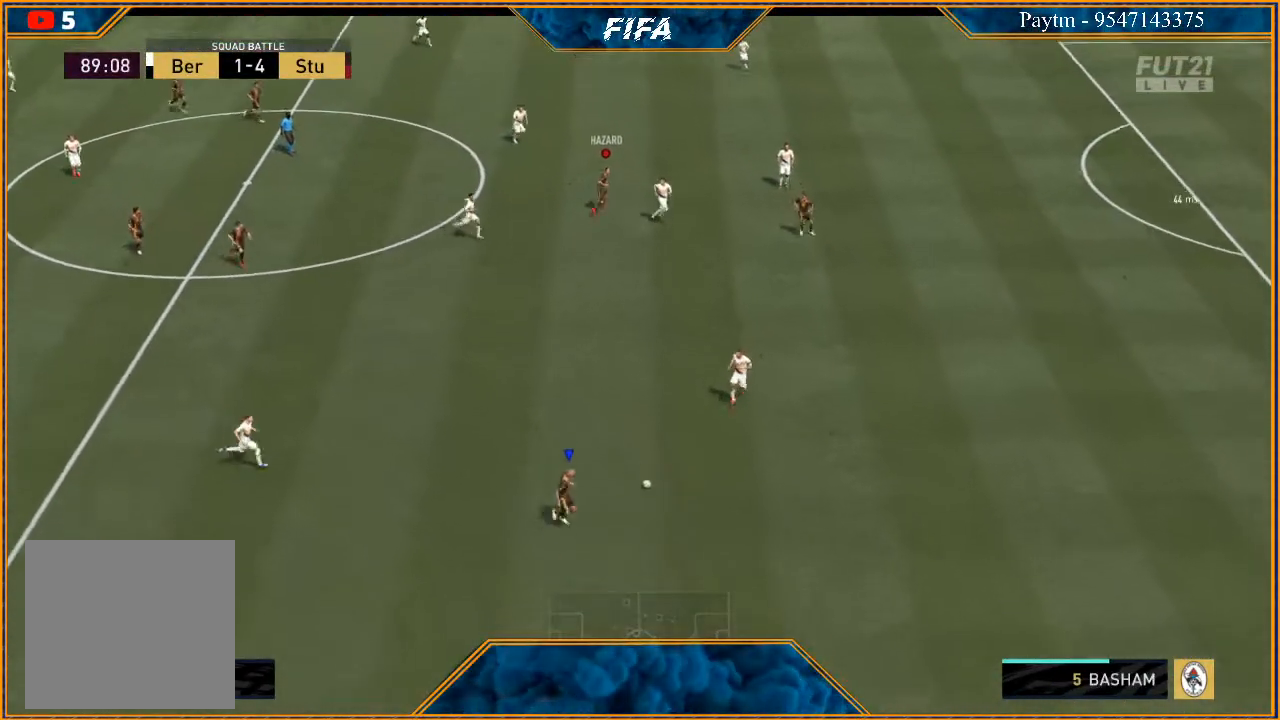
{"buttons": ["R2"], "left_stick": "right", "right_stick": "center", "events": []}
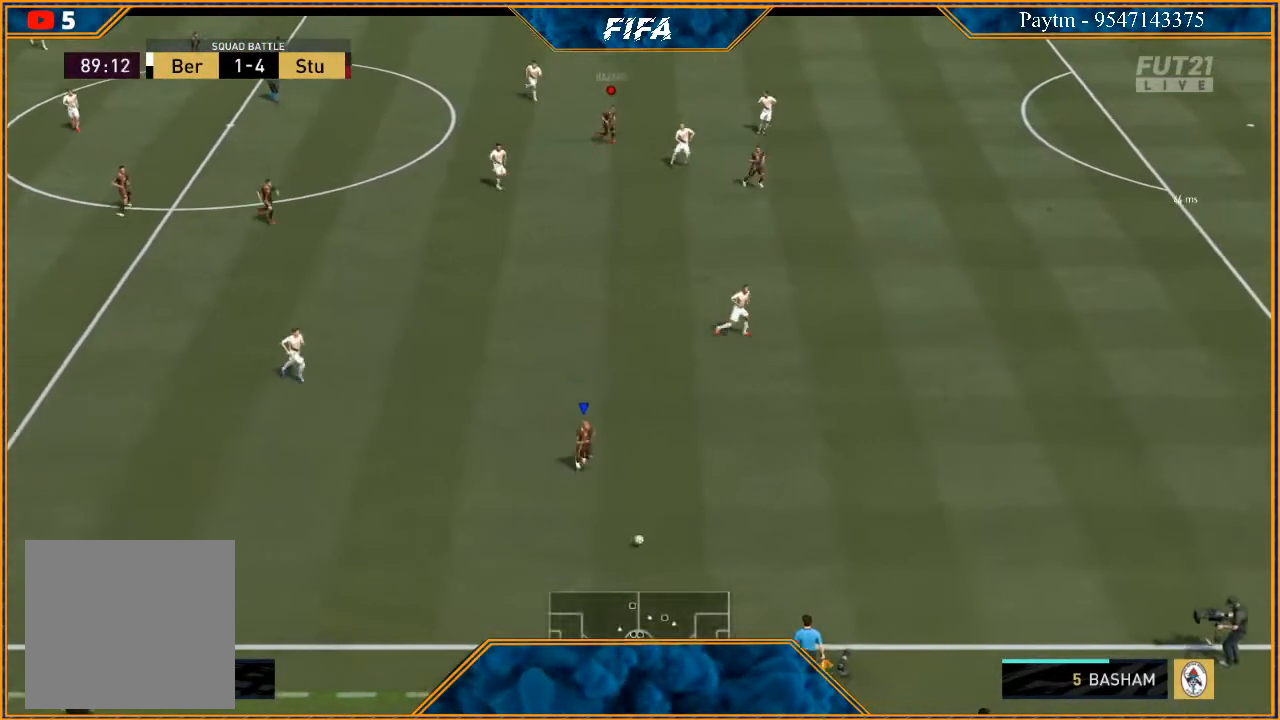
{"buttons": [], "left_stick": "center", "right_stick": "center", "events": [[333, "left_stick", "center"], [367, "R2", "up"]]}
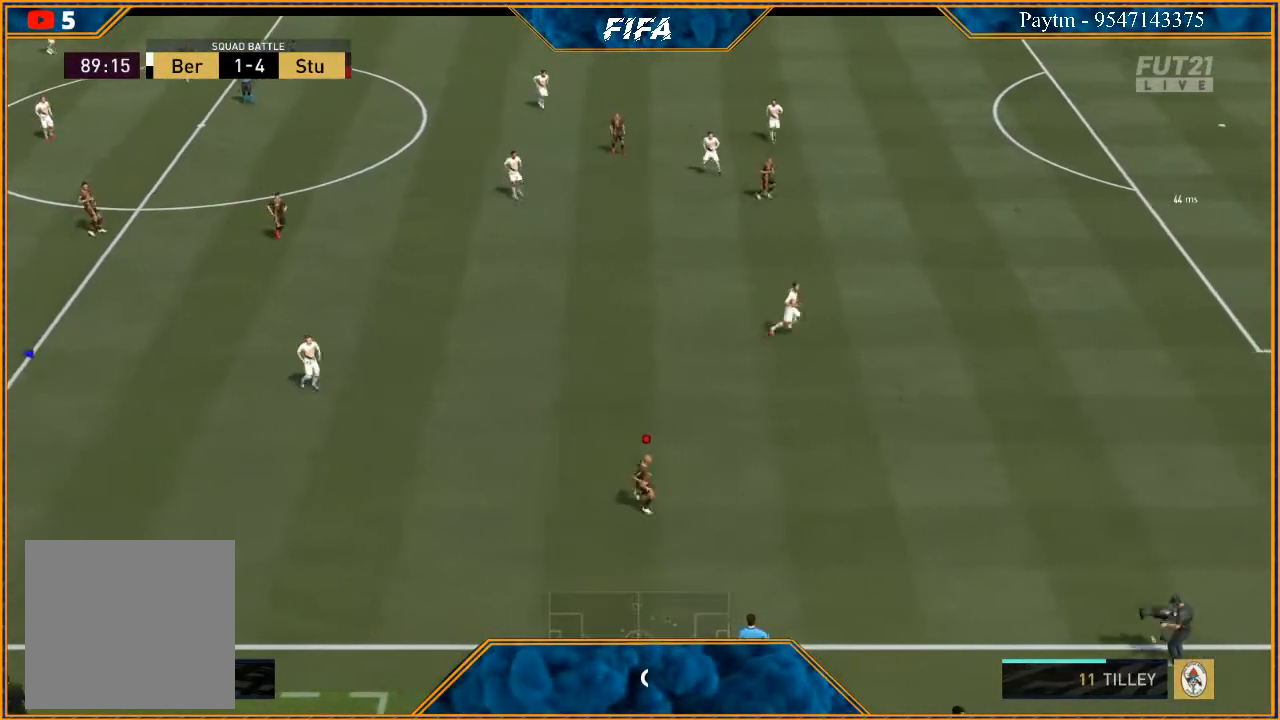
{"buttons": [], "left_stick": "center", "right_stick": "center", "events": []}
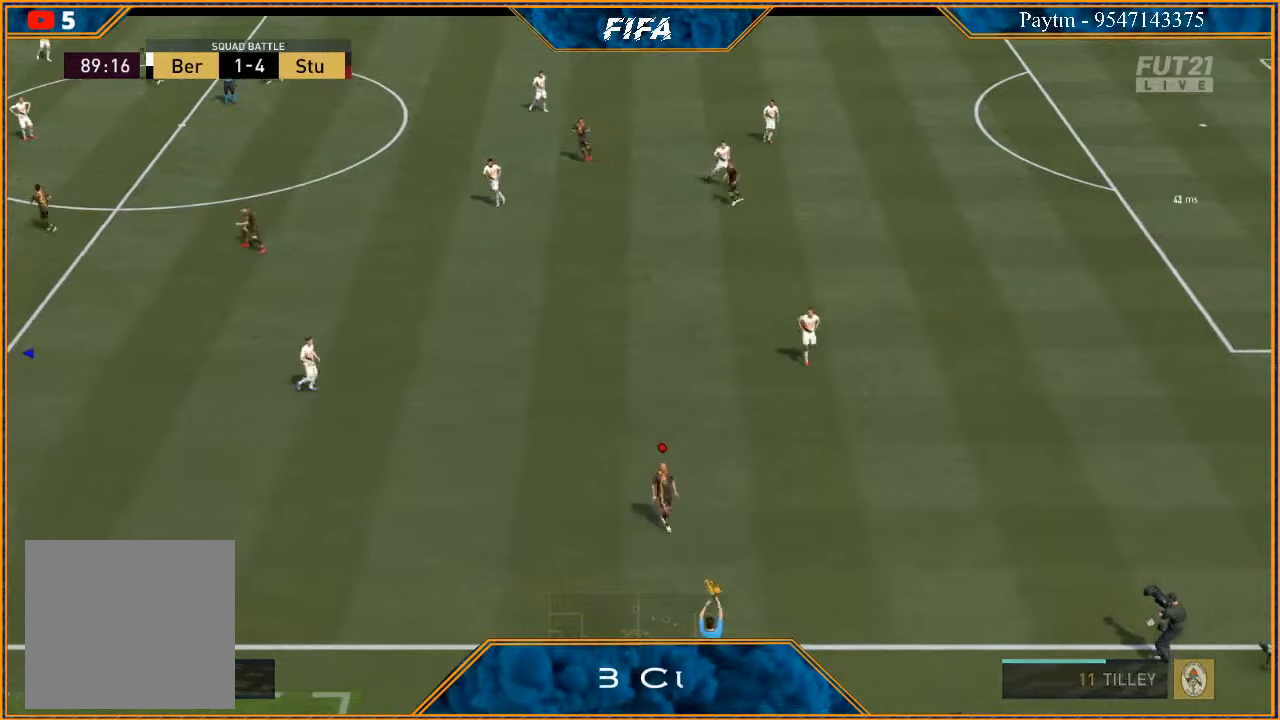
{"buttons": ["L1"], "left_stick": "center", "right_stick": "center", "events": [[67, "R1", "down"], [100, "A", "down"], [133, "L1", "down"], [200, "A", "up"], [200, "R1", "up"], [267, "A", "down"], [267, "R1", "down"], [300, "L1", "up"], [333, "A", "up"], [367, "R1", "up"], [400, "A", "down"], [400, "R1", "down"], [433, "L1", "down"], [467, "A", "up"], [467, "R1", "up"]]}
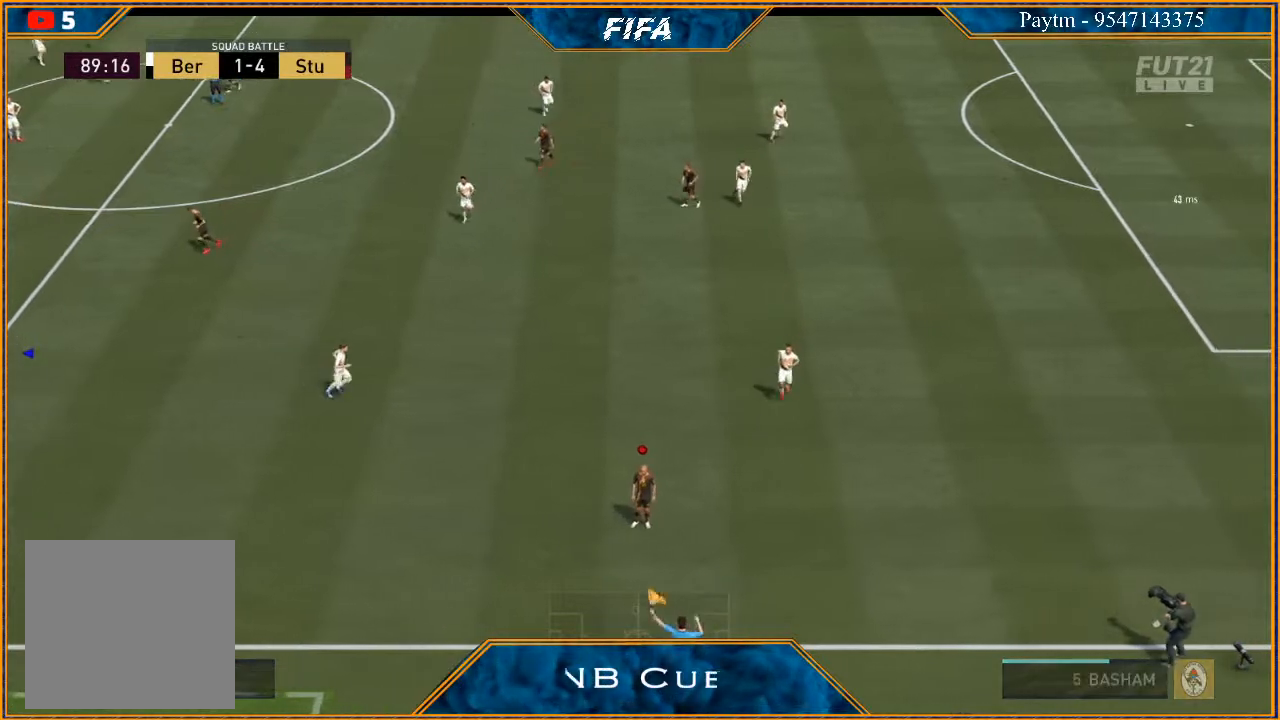
{"buttons": ["A", "R1"], "left_stick": "center", "right_stick": "center", "events": [[67, "A", "down"], [67, "L1", "up"], [67, "R1", "down"], [133, "A", "up"], [133, "L1", "down"], [133, "R1", "up"], [200, "R1", "down"], [233, "A", "down"], [267, "A", "up"], [267, "L1", "up"], [267, "R1", "up"], [367, "A", "down"], [367, "L1", "down"], [367, "R1", "down"], [433, "A", "up"], [433, "R1", "up"], [467, "L1", "up"], [500, "A", "down"], [500, "R1", "down"]]}
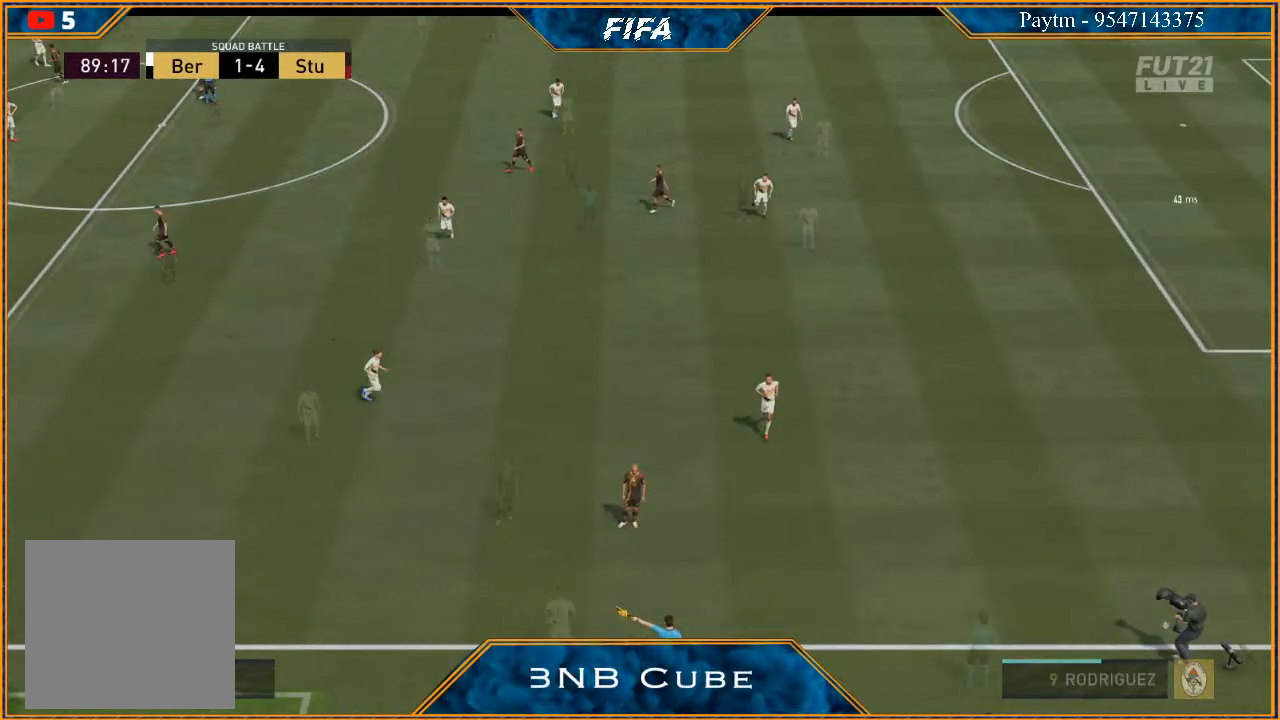
{"buttons": [], "left_stick": "center", "right_stick": "center", "events": [[33, "L1", "down"], [100, "A", "up"], [100, "R1", "up"], [167, "A", "down"], [167, "L1", "up"], [167, "R1", "down"], [233, "A", "up"], [233, "L1", "down"], [267, "R1", "up"], [333, "A", "down"], [367, "L1", "up"], [400, "A", "up"]]}
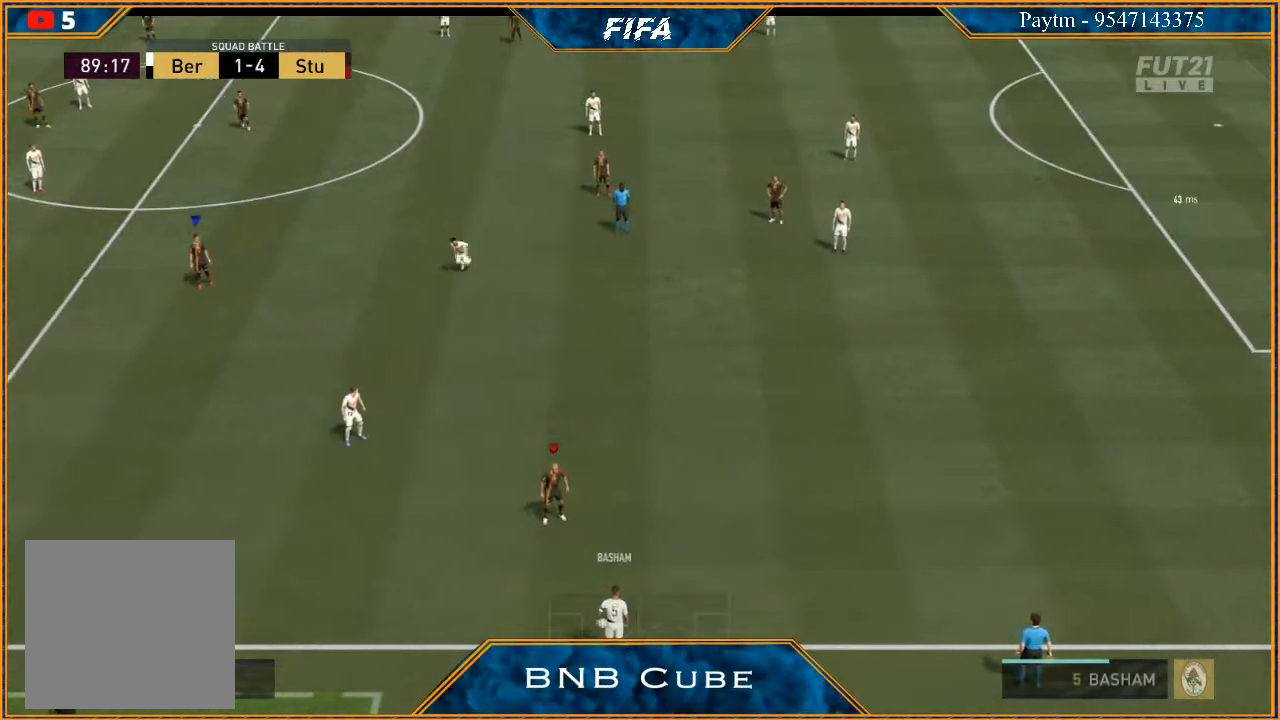
{"buttons": ["R2"], "left_stick": "up-left", "right_stick": "center", "events": [[433, "R2", "down"], [467, "left_stick", "up-left"]]}
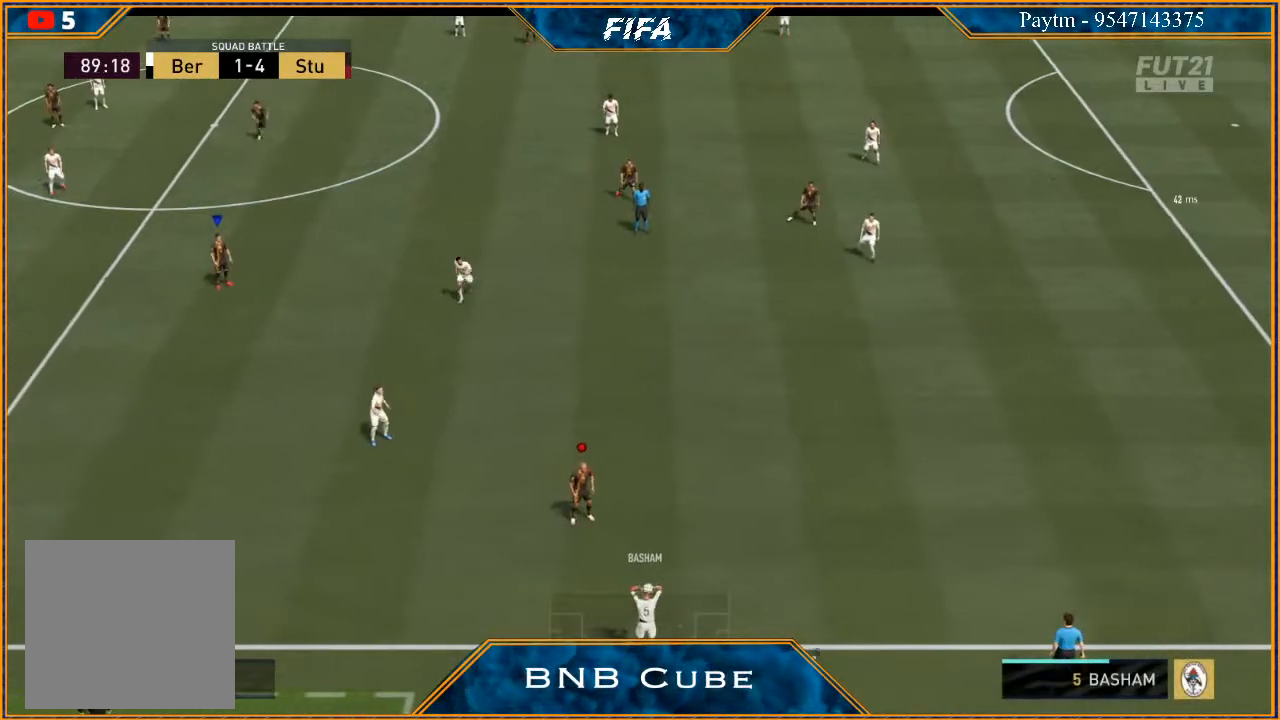
{"buttons": [], "left_stick": "left", "right_stick": "center", "events": [[200, "L1", "down"], [400, "R2", "up"], [400, "left_stick", "left"], [433, "L1", "up"]]}
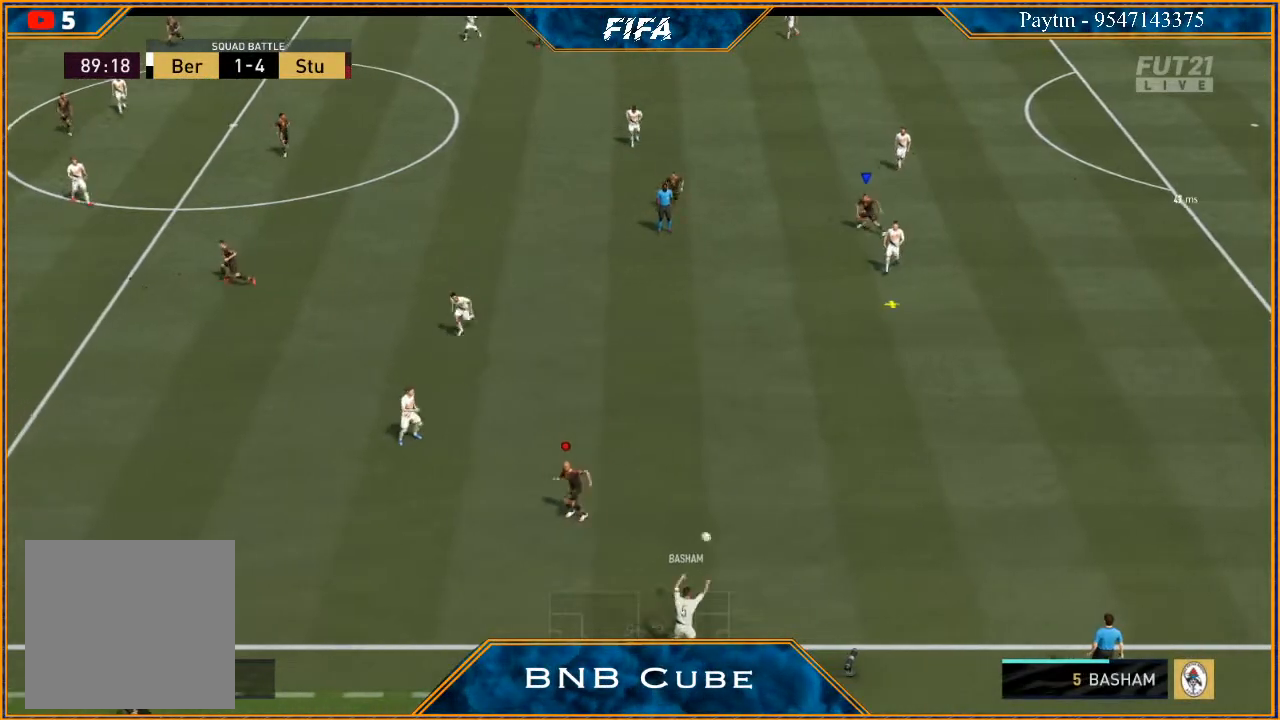
{"buttons": ["R2"], "left_stick": "down-left", "right_stick": "center", "events": [[367, "left_stick", "down-left"], [467, "R2", "down"]]}
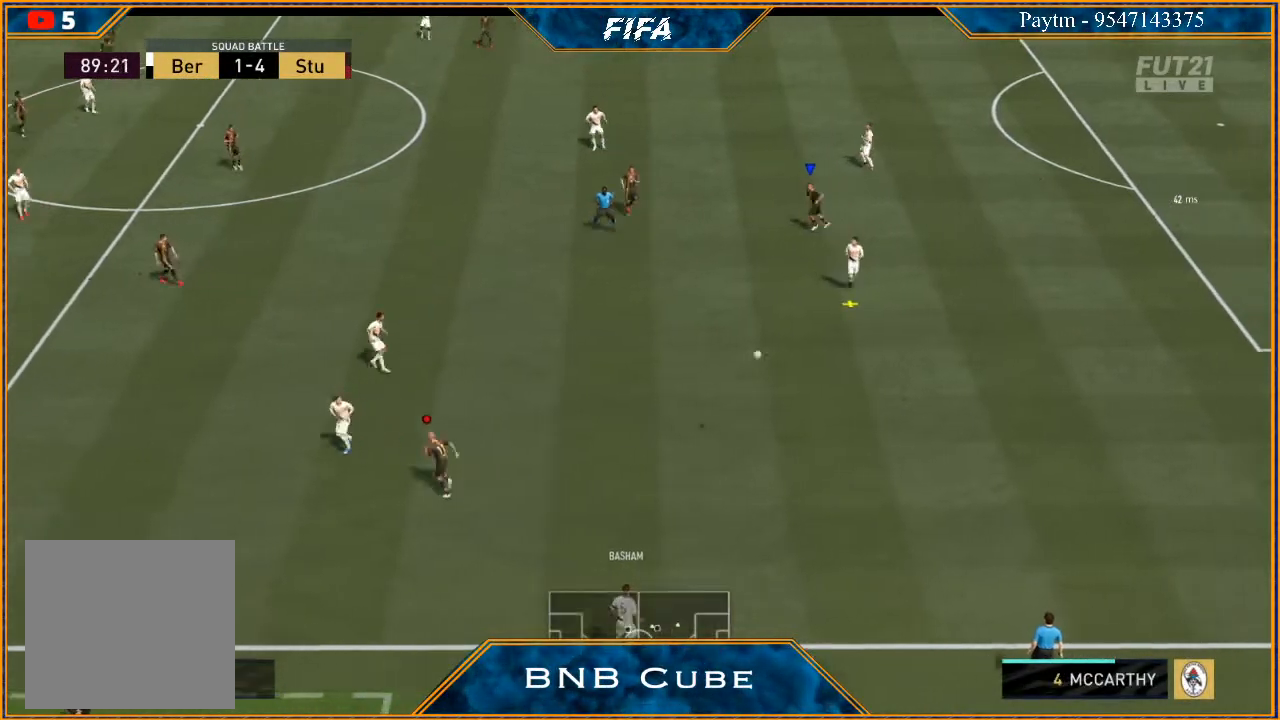
{"buttons": ["R2"], "left_stick": "down-left", "right_stick": "center", "events": []}
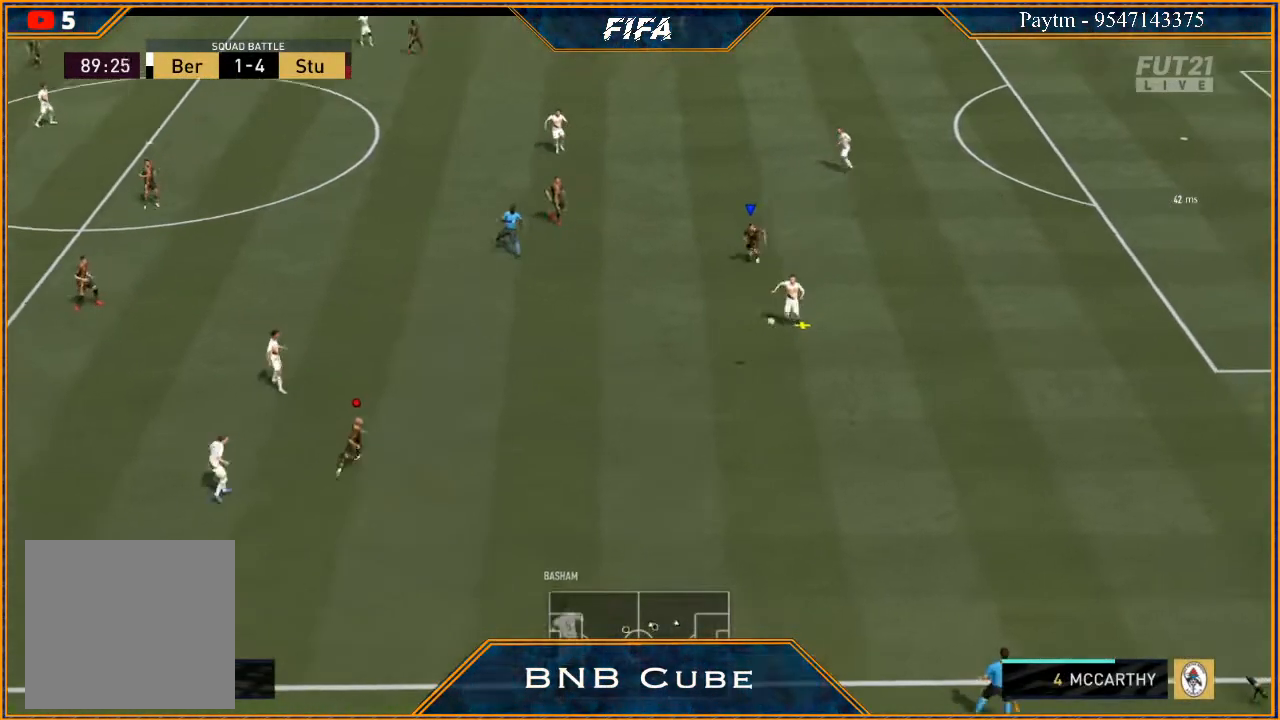
{"buttons": ["R2"], "left_stick": "down", "right_stick": "center", "events": [[33, "left_stick", "down"]]}
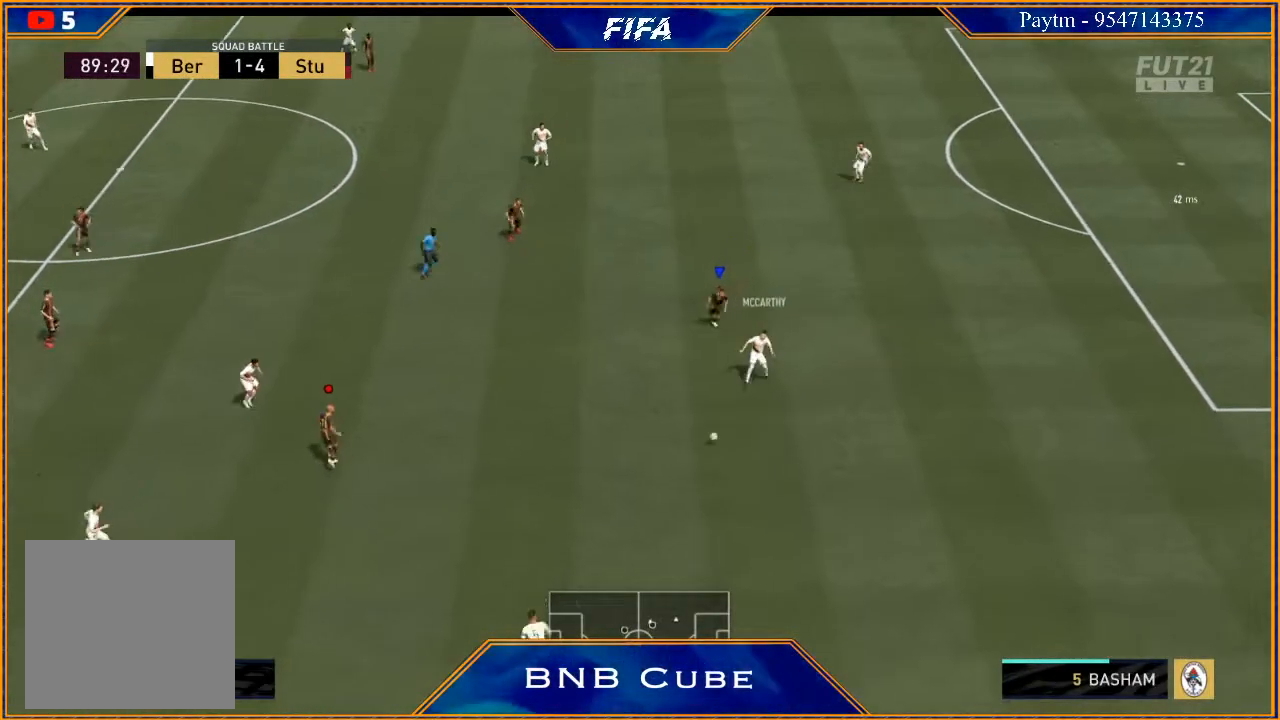
{"buttons": [], "left_stick": "down", "right_stick": "center", "events": [[267, "L1", "down"], [433, "R2", "up"], [467, "L1", "up"]]}
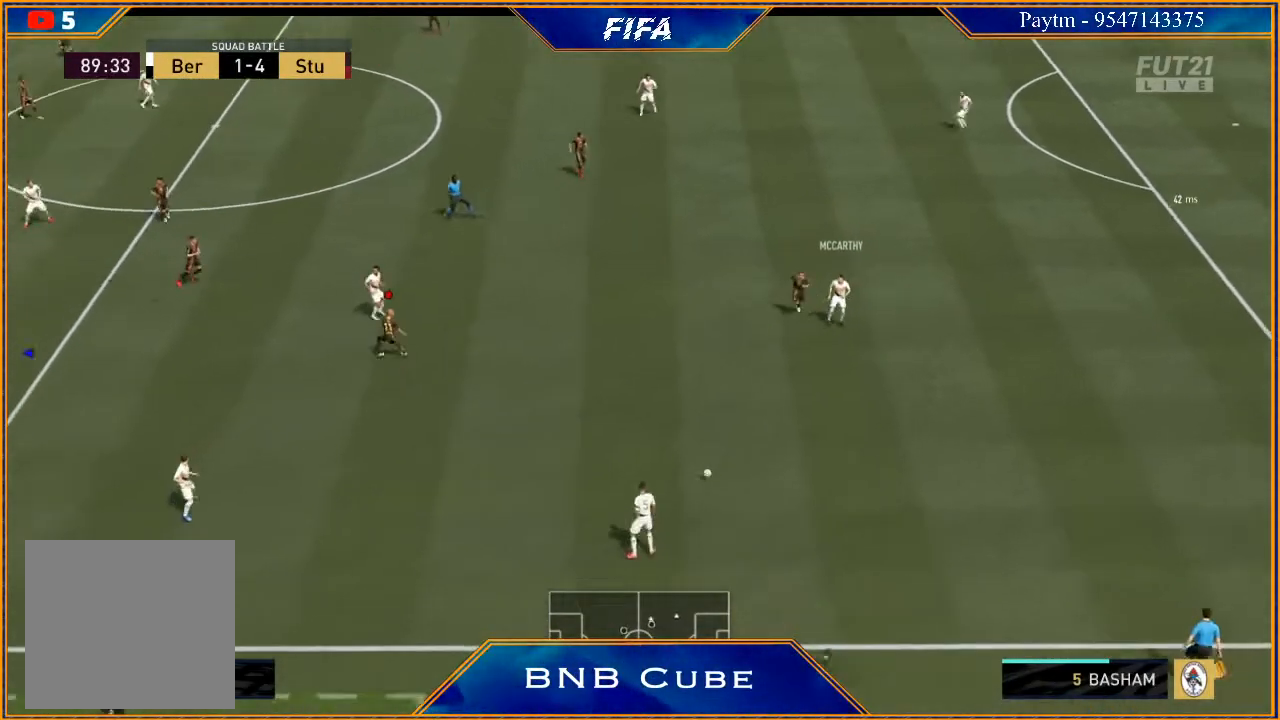
{"buttons": [], "left_stick": "down", "right_stick": "center", "events": []}
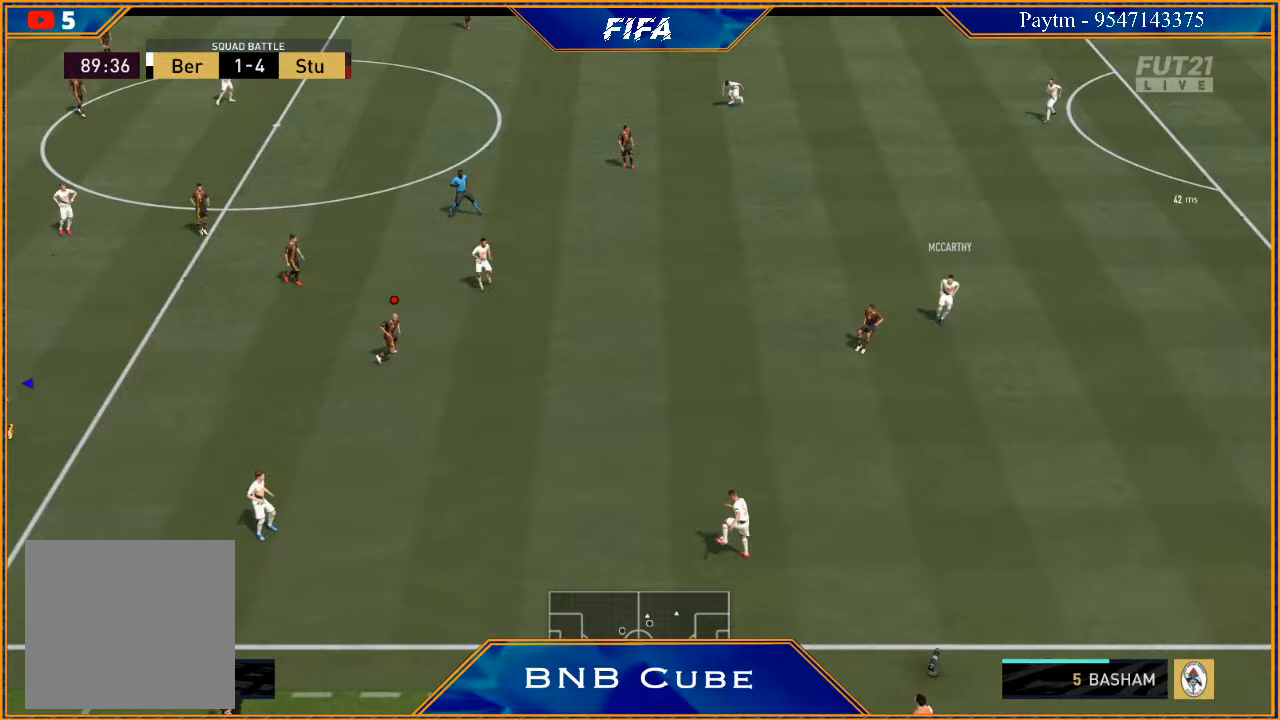
{"buttons": ["L2", "R2"], "left_stick": "down", "right_stick": "center", "events": [[167, "R2", "down"], [333, "L2", "down"]]}
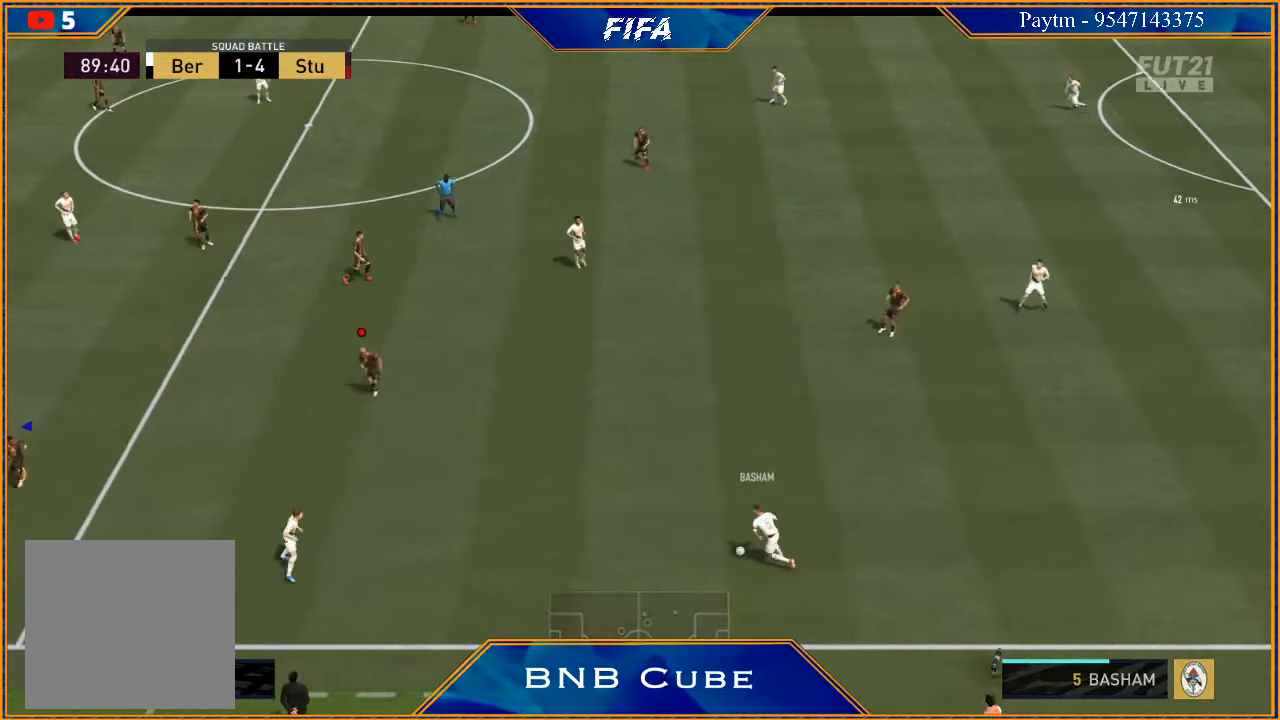
{"buttons": [], "left_stick": "down", "right_stick": "center", "events": [[33, "L2", "up"], [200, "L1", "down"], [233, "R2", "up"], [367, "L1", "up"]]}